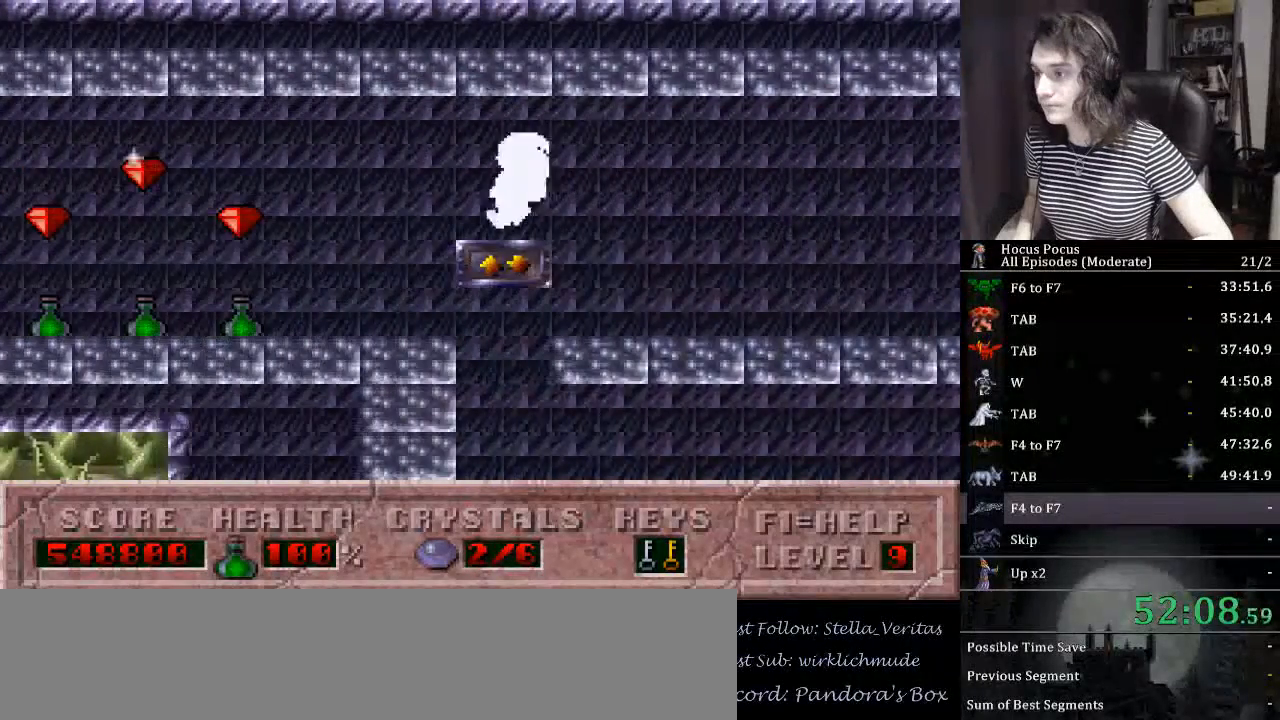
Gameplay with keyboard; each line is a JSON object with the keys held at the frame after it. "events" lists presses ("down") and releases ("up") of "a", "alt_l", "alt_r", "caps_lock", "ctrl_l", "ctrl_r", "d", "down", "e", "escape", "f", "f1", "f10", "f11", "f12", "f2", "f3", "f4", "f5", "f6", "f7", "f8", "f9", "left", "q", "r", "right", "s", "shift_l", "shift_r", "space", "tab", "up" and "w" between this image and that frame as [ms after this image, input, new state], when the widget could be followed in between. No other keys are recorded. Mouse input is not recorded.
{"keys": ["right"], "events": [[167, "right", "down"], [467, "down", "up"]]}
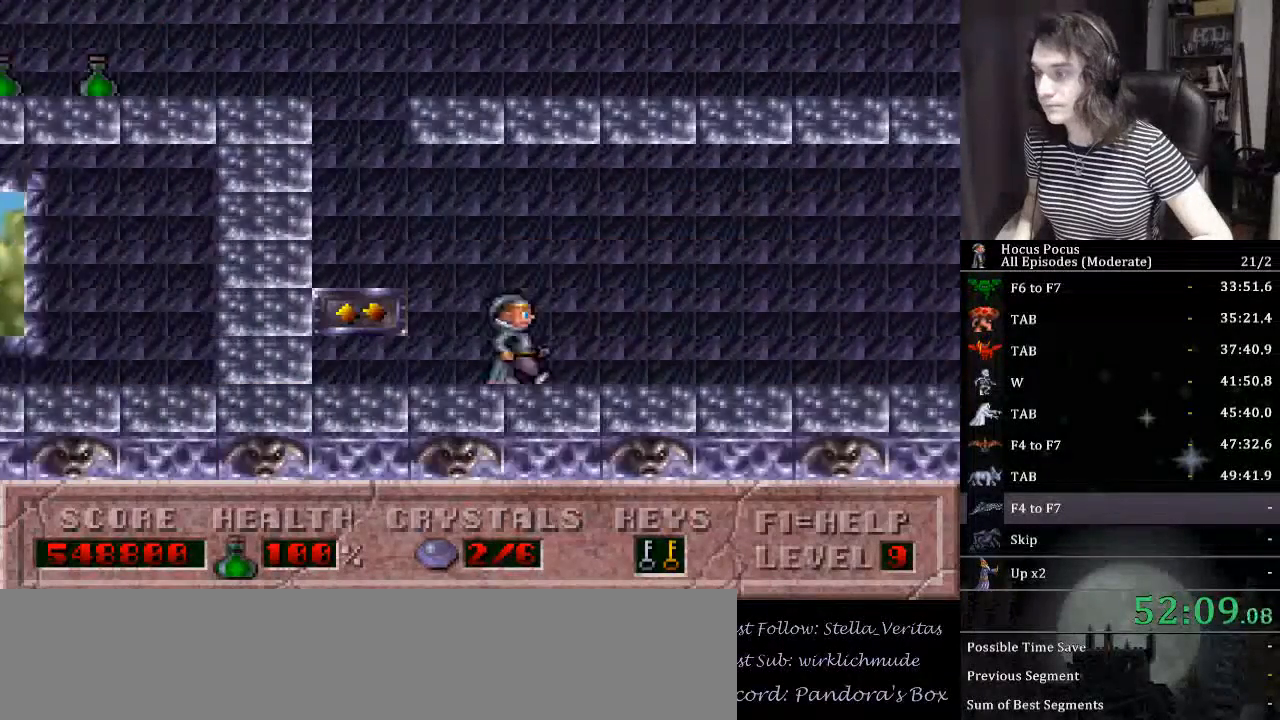
{"keys": ["right"], "events": []}
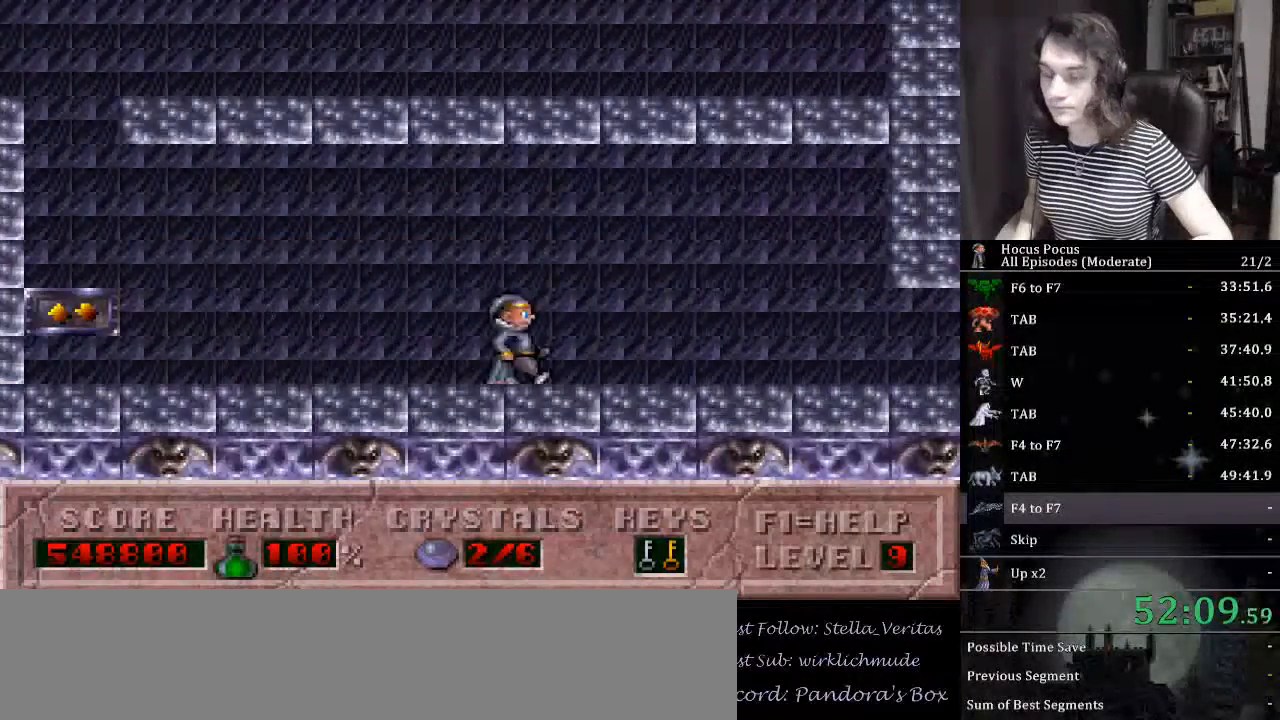
{"keys": ["right"], "events": []}
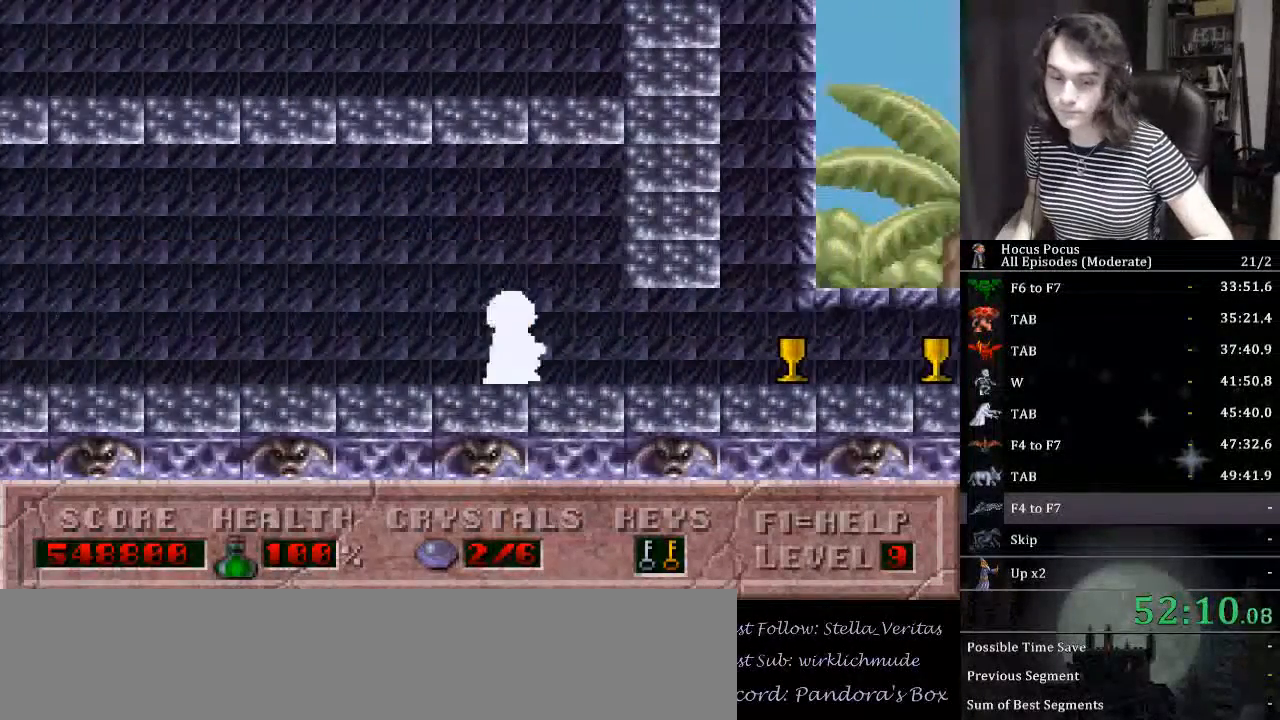
{"keys": ["alt_l", "right"], "events": [[167, "alt_l", "down"]]}
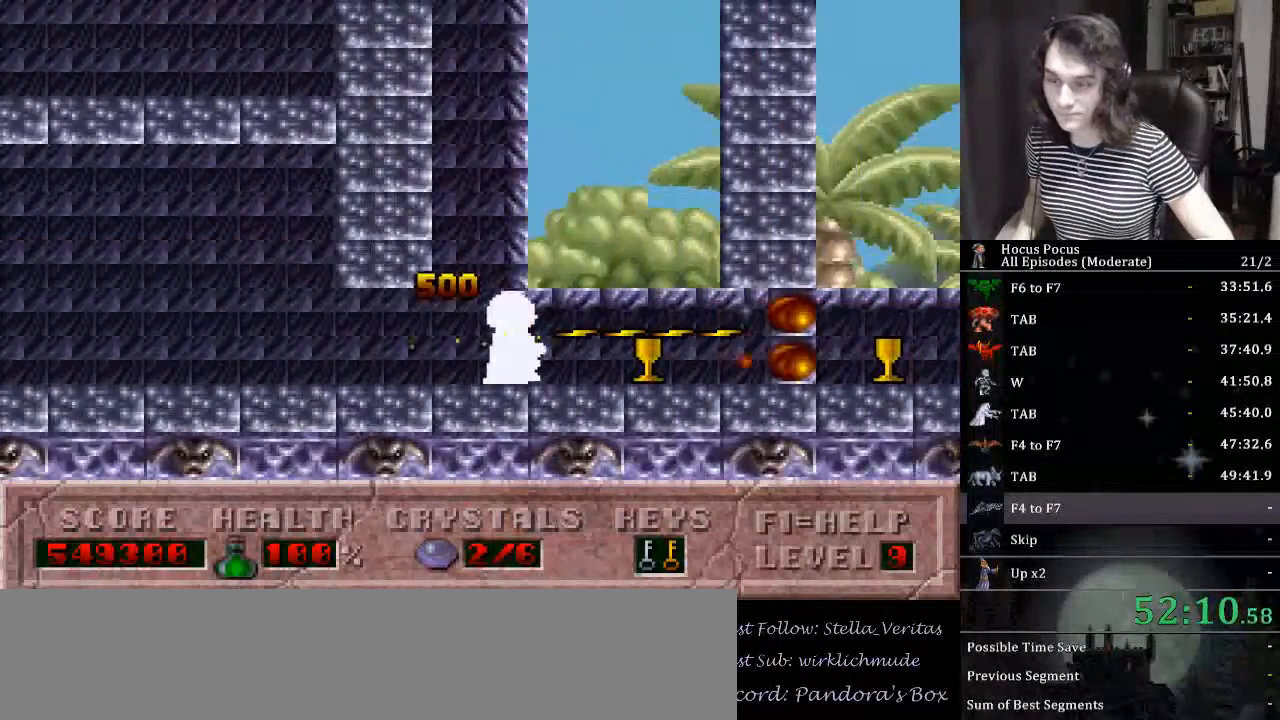
{"keys": ["alt_l", "right"], "events": []}
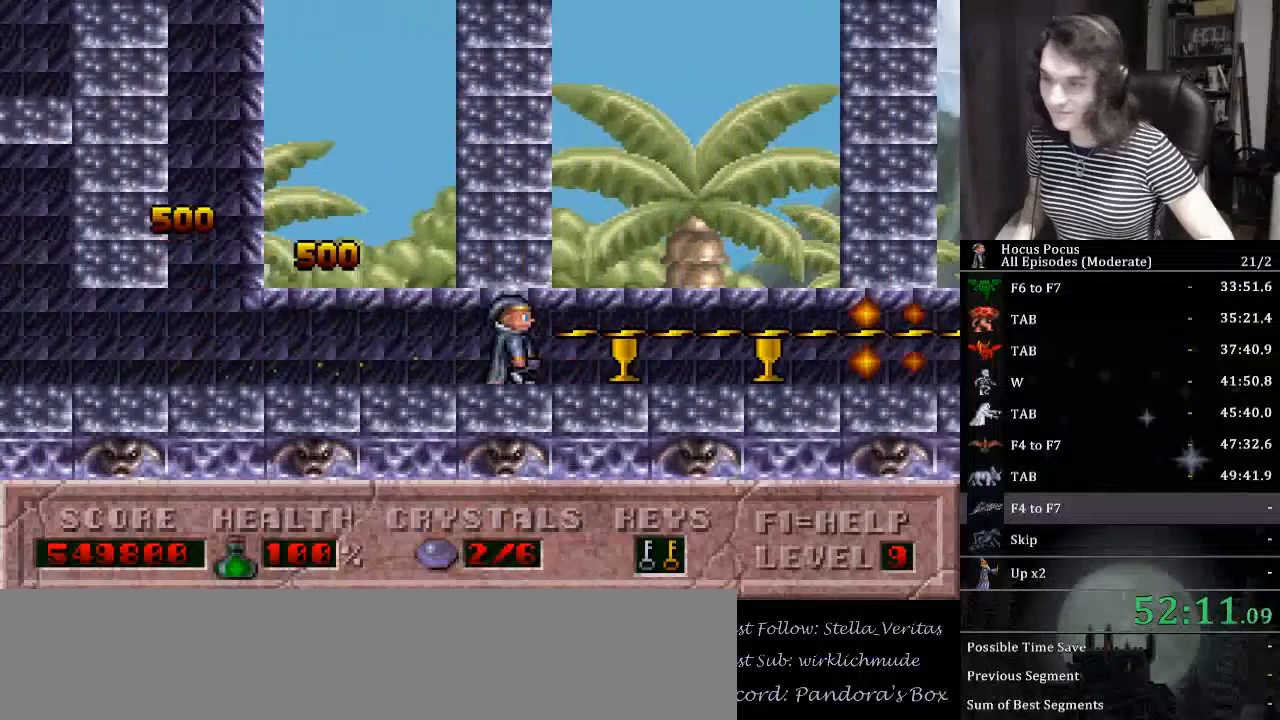
{"keys": ["alt_l", "right"], "events": []}
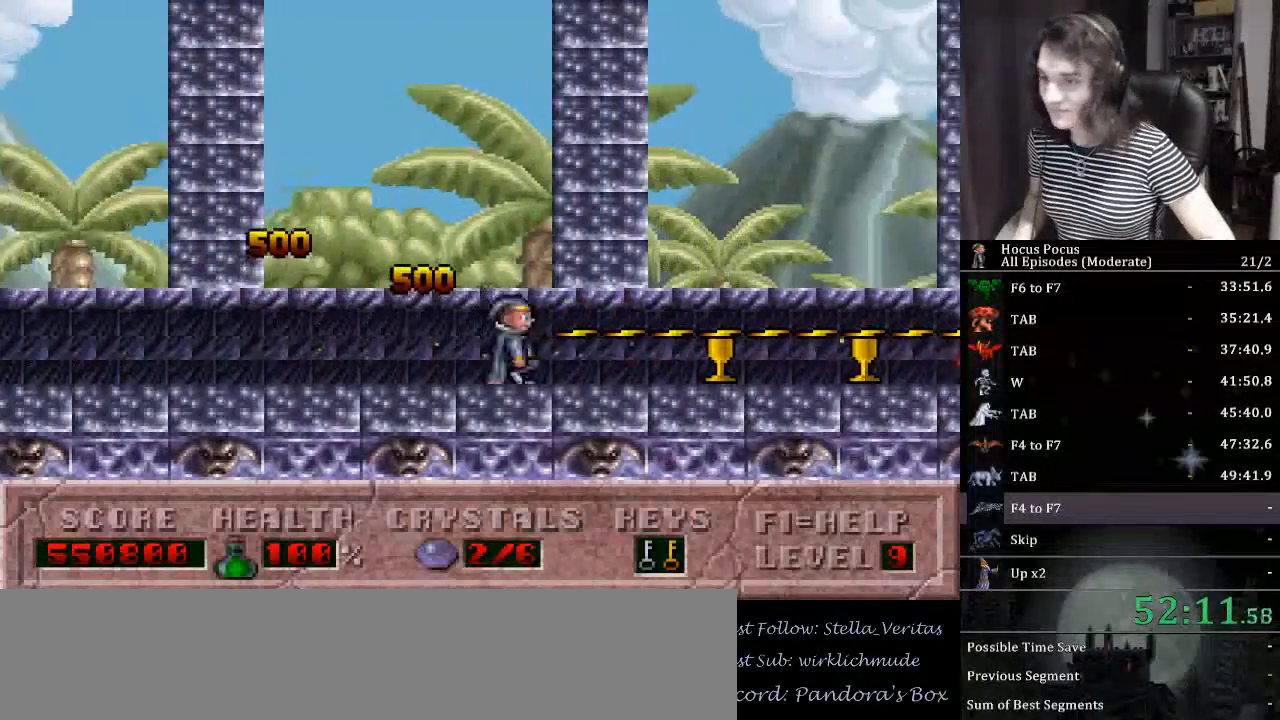
{"keys": ["alt_l", "right"], "events": []}
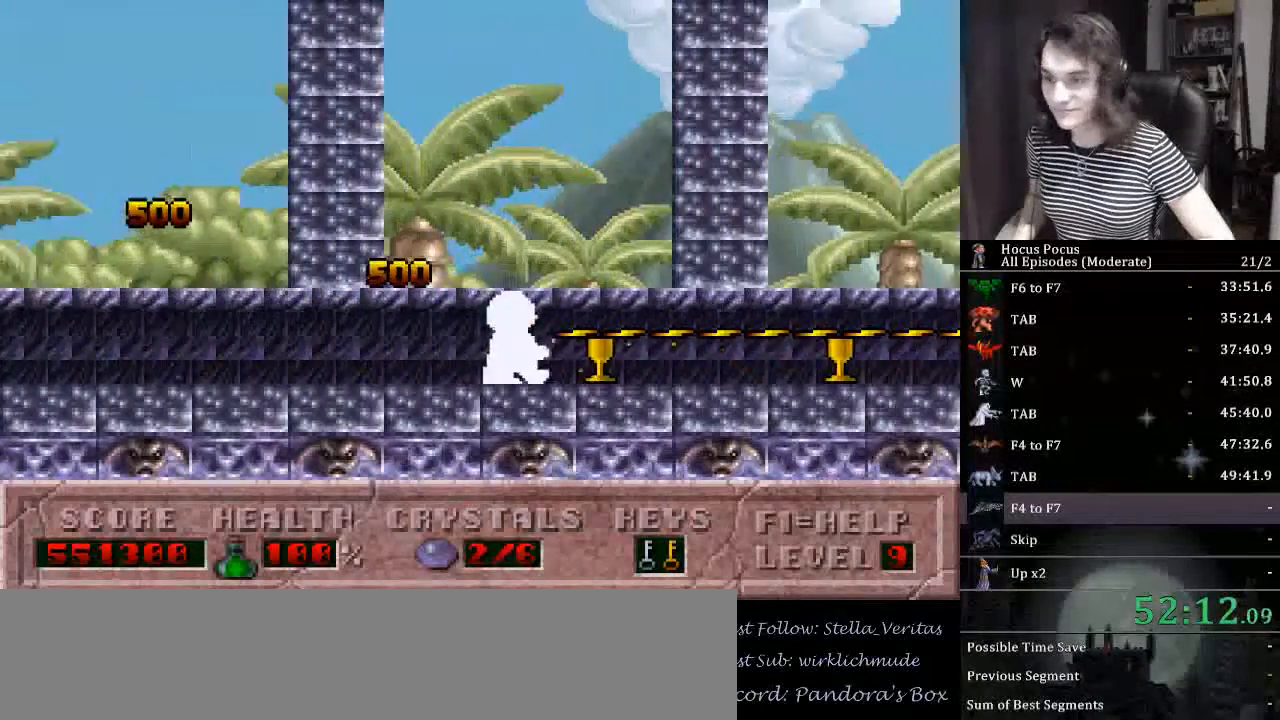
{"keys": ["alt_l", "right"], "events": []}
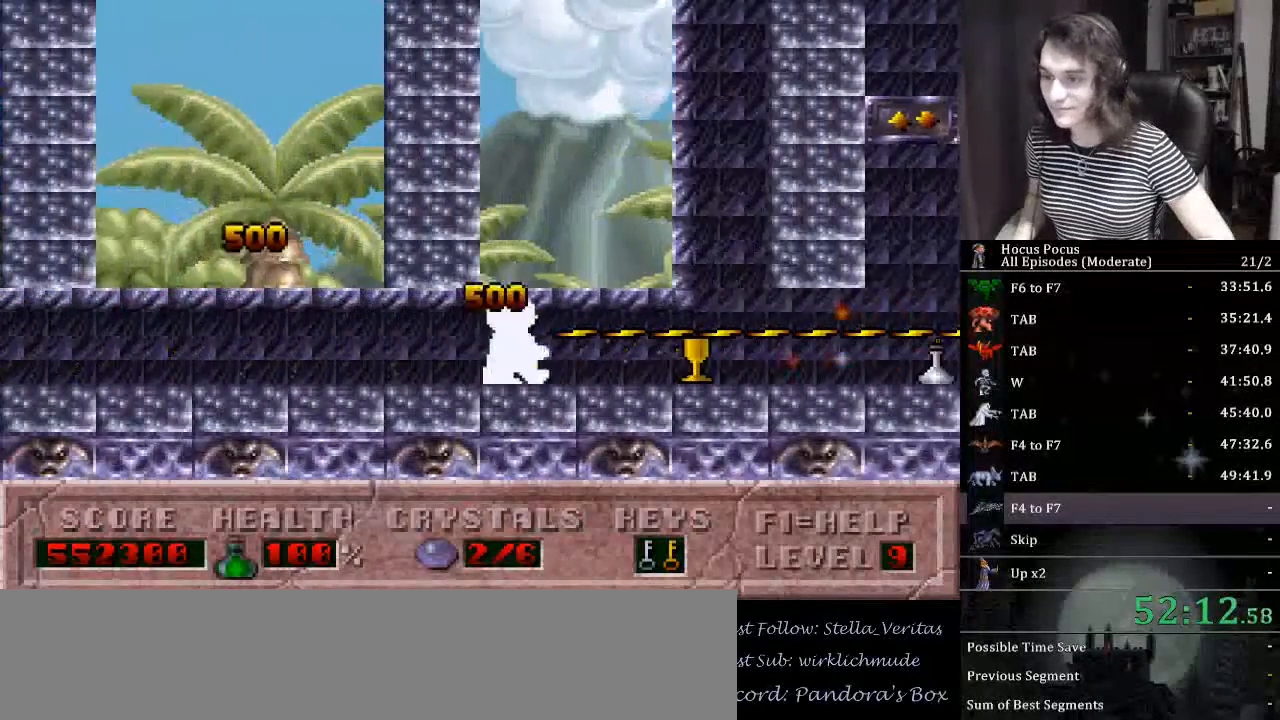
{"keys": ["right"], "events": [[167, "alt_l", "up"]]}
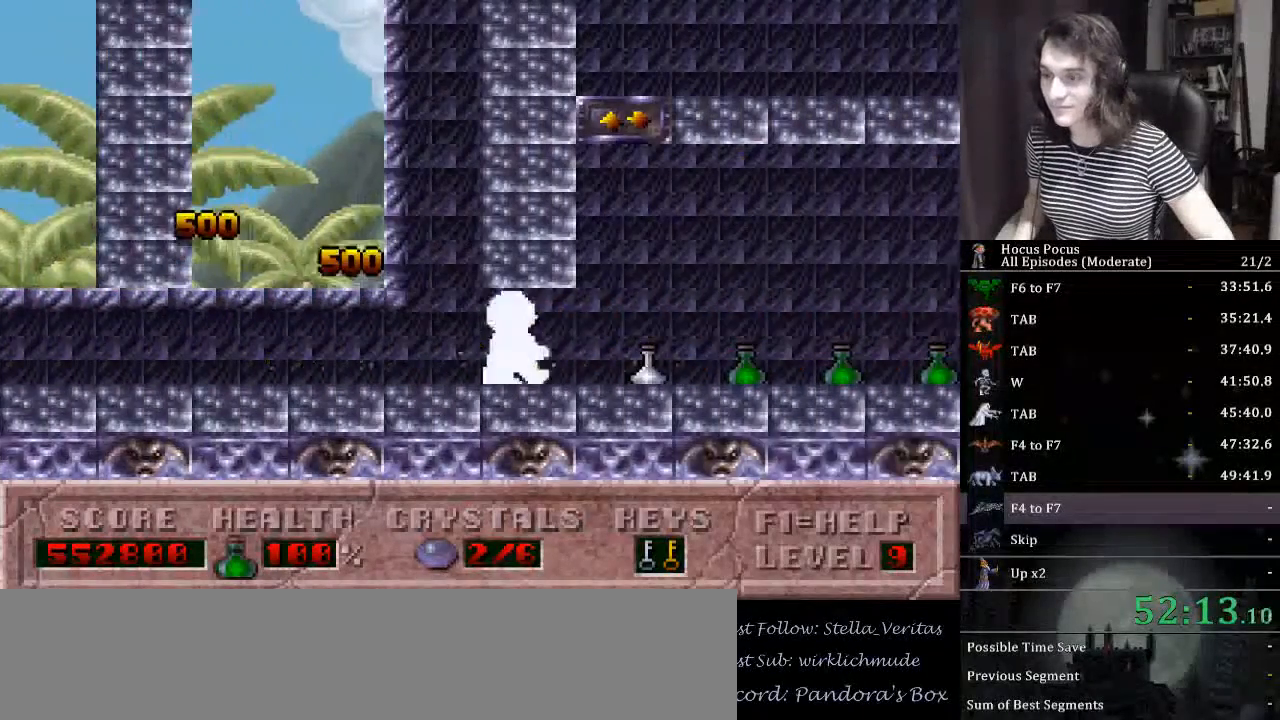
{"keys": ["alt_l"], "events": [[367, "alt_l", "down"], [367, "right", "up"]]}
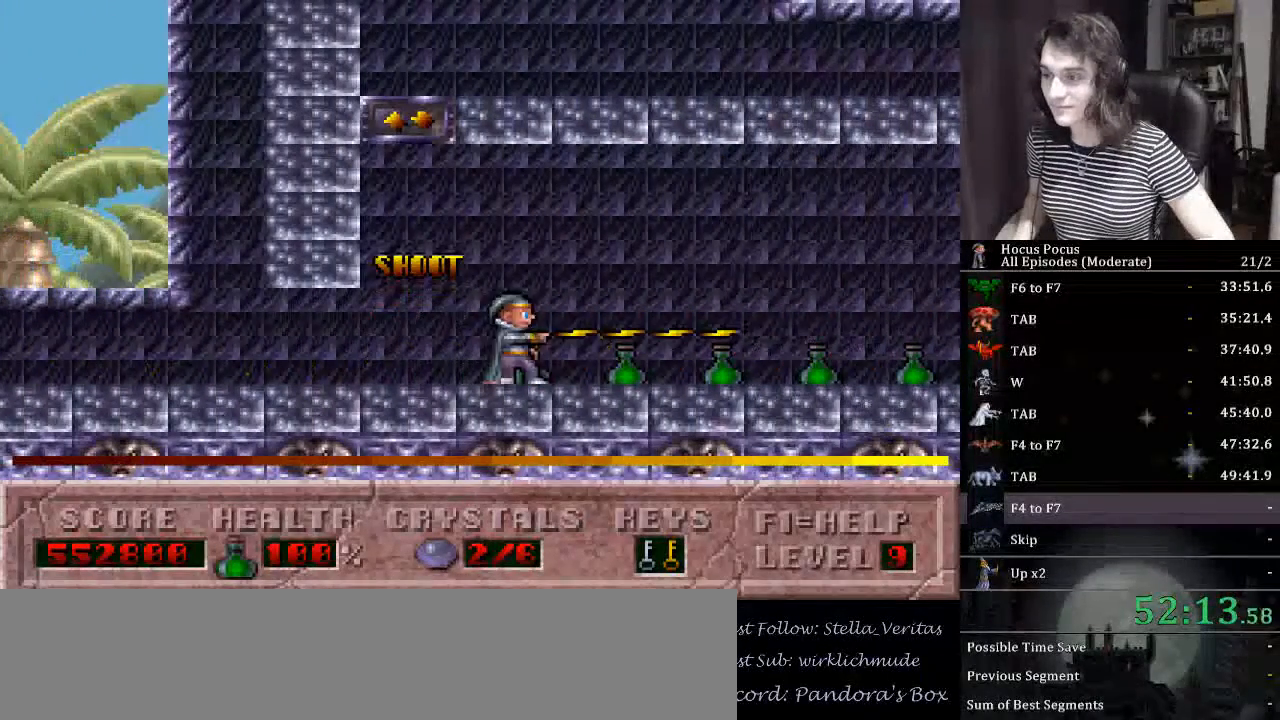
{"keys": ["alt_l"], "events": []}
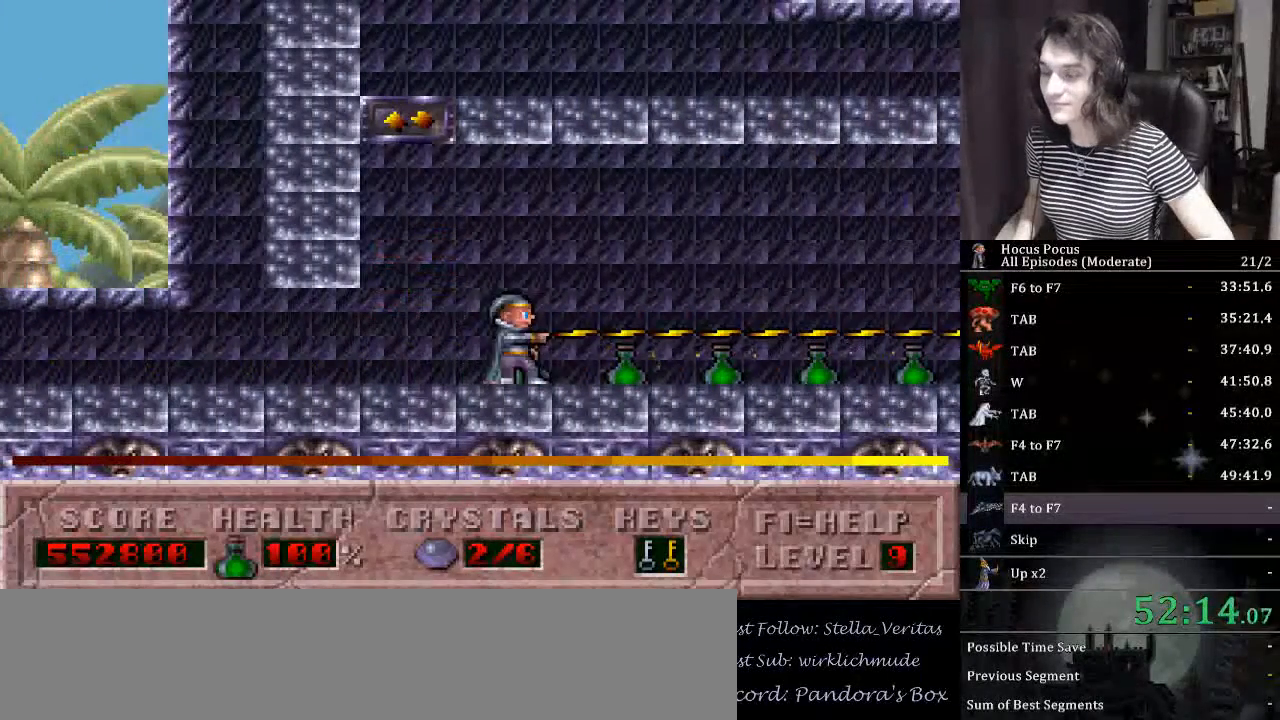
{"keys": ["alt_l"], "events": []}
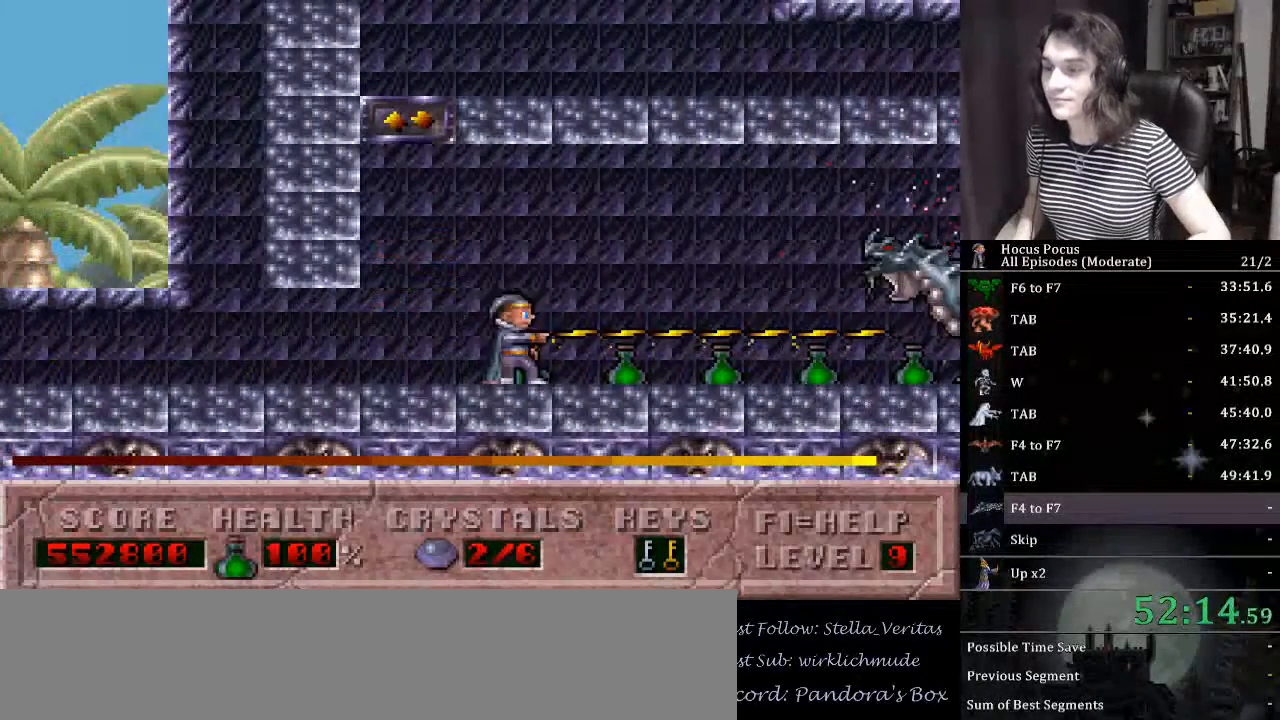
{"keys": ["alt_l"], "events": []}
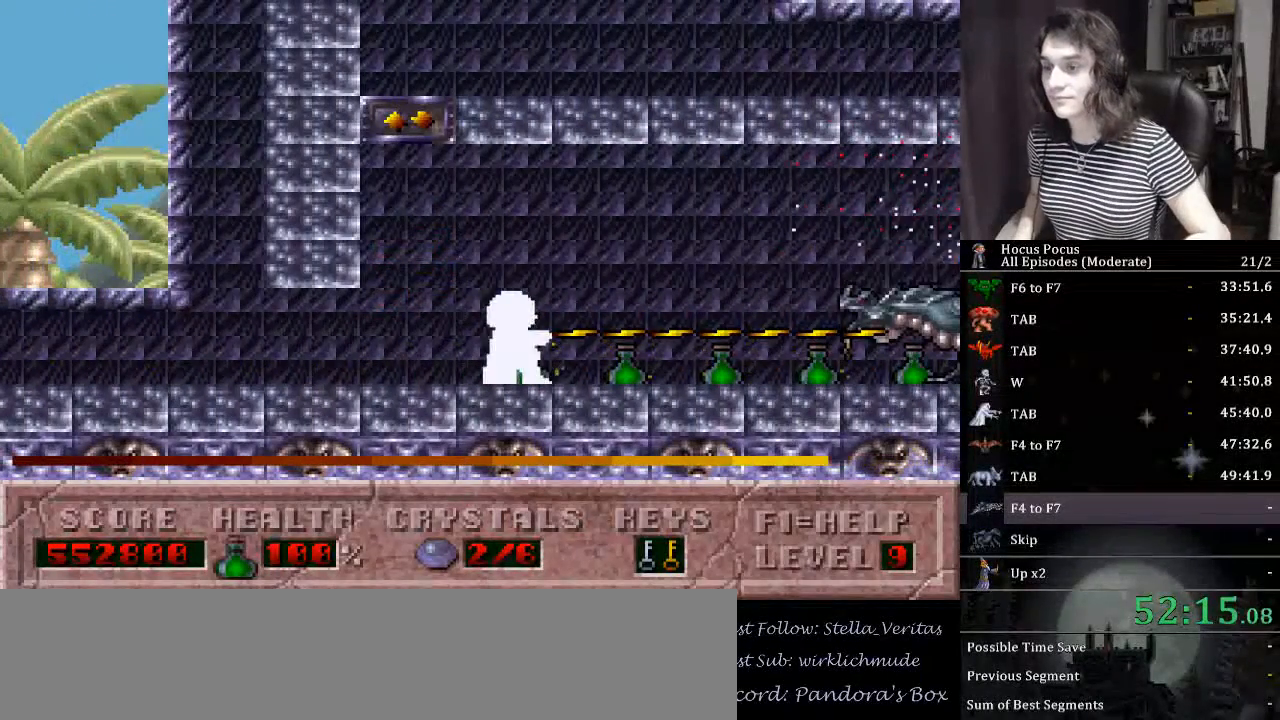
{"keys": ["alt_l"], "events": []}
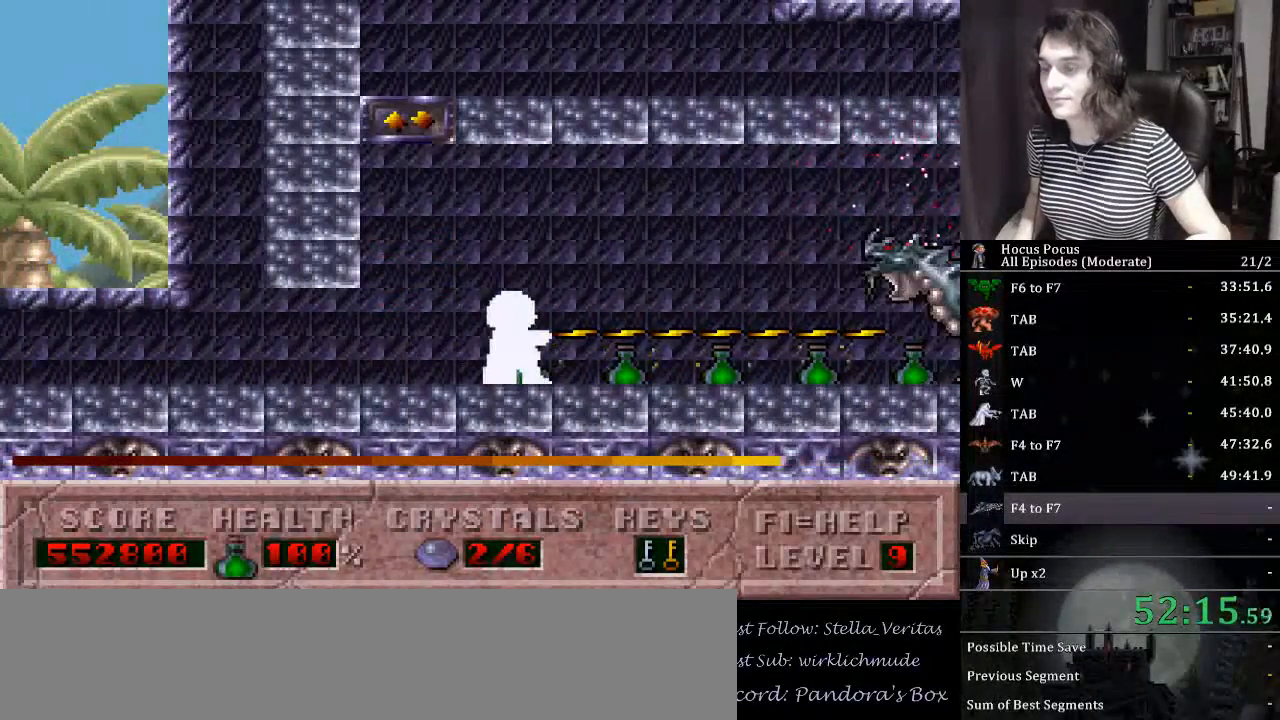
{"keys": ["alt_l"], "events": []}
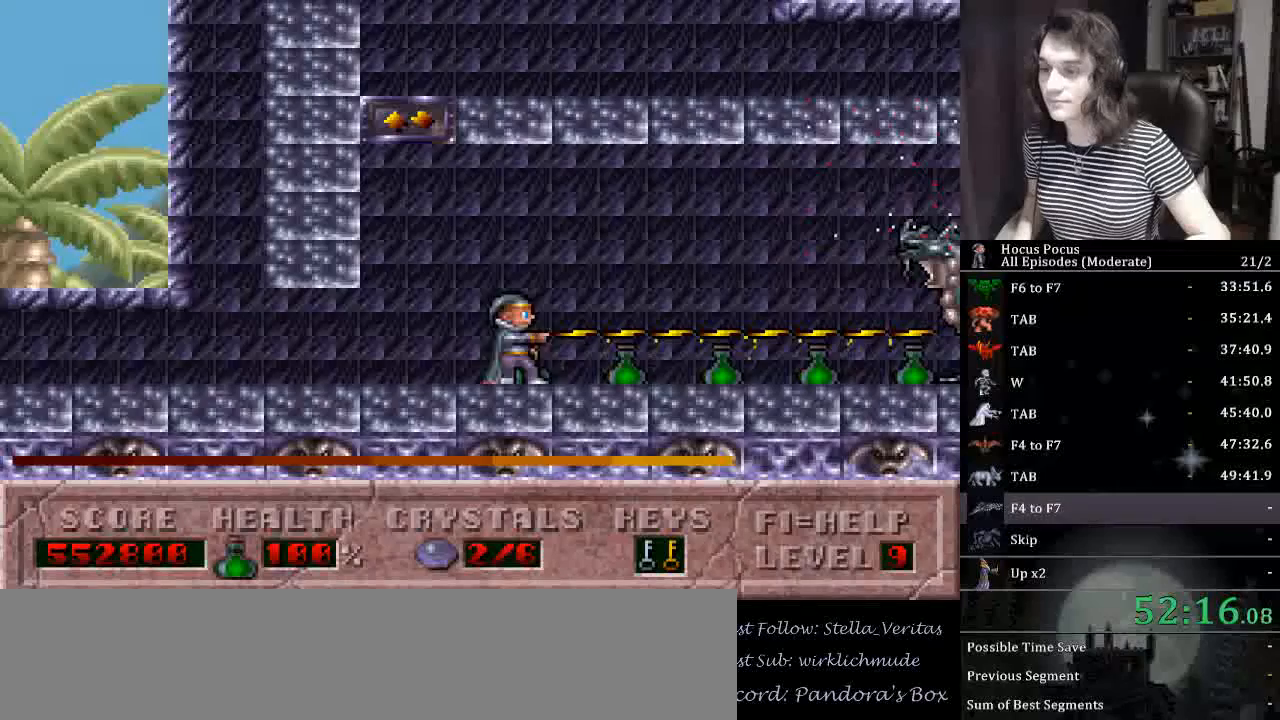
{"keys": ["alt_l"], "events": []}
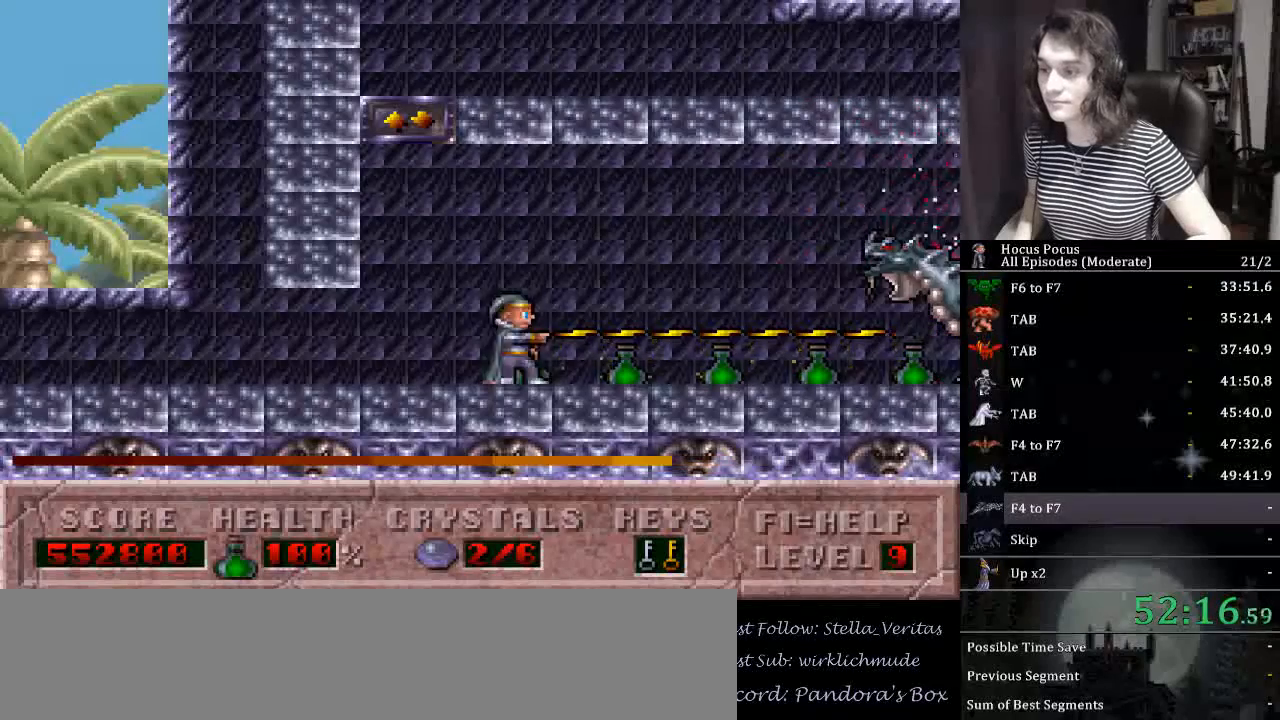
{"keys": ["alt_l"], "events": []}
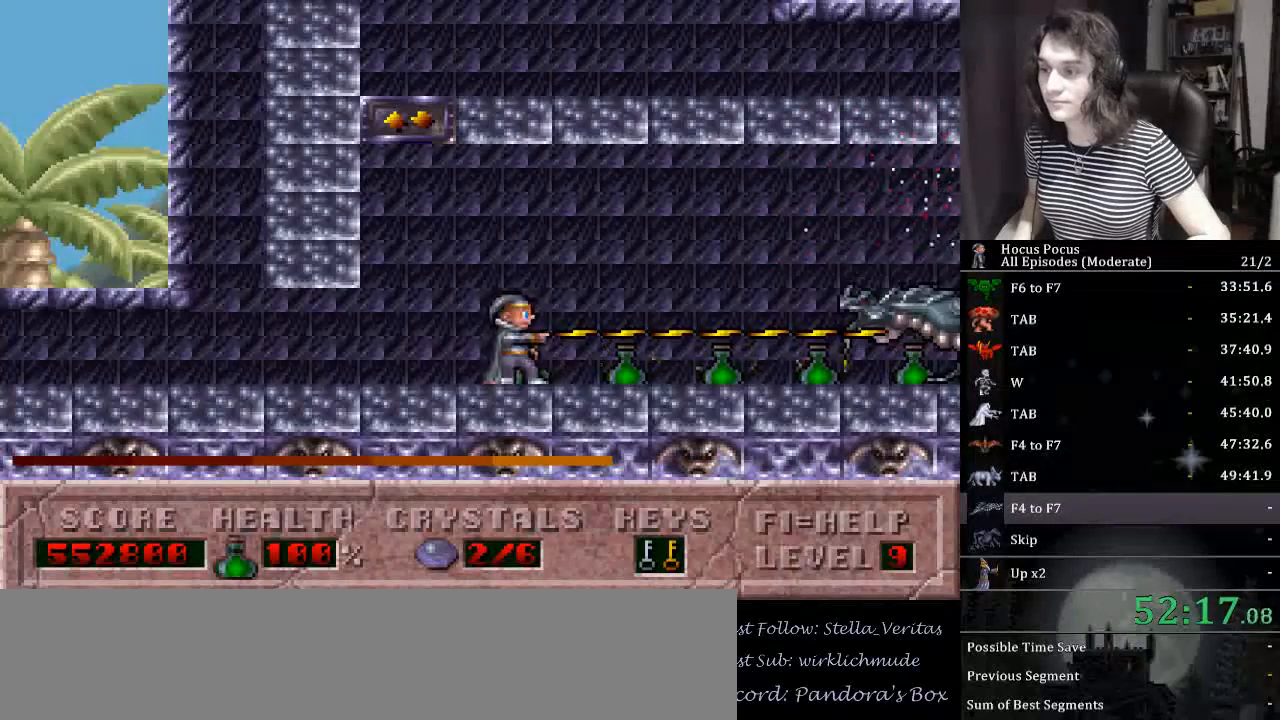
{"keys": ["alt_l"], "events": [[367, "right", "down"], [434, "right", "up"]]}
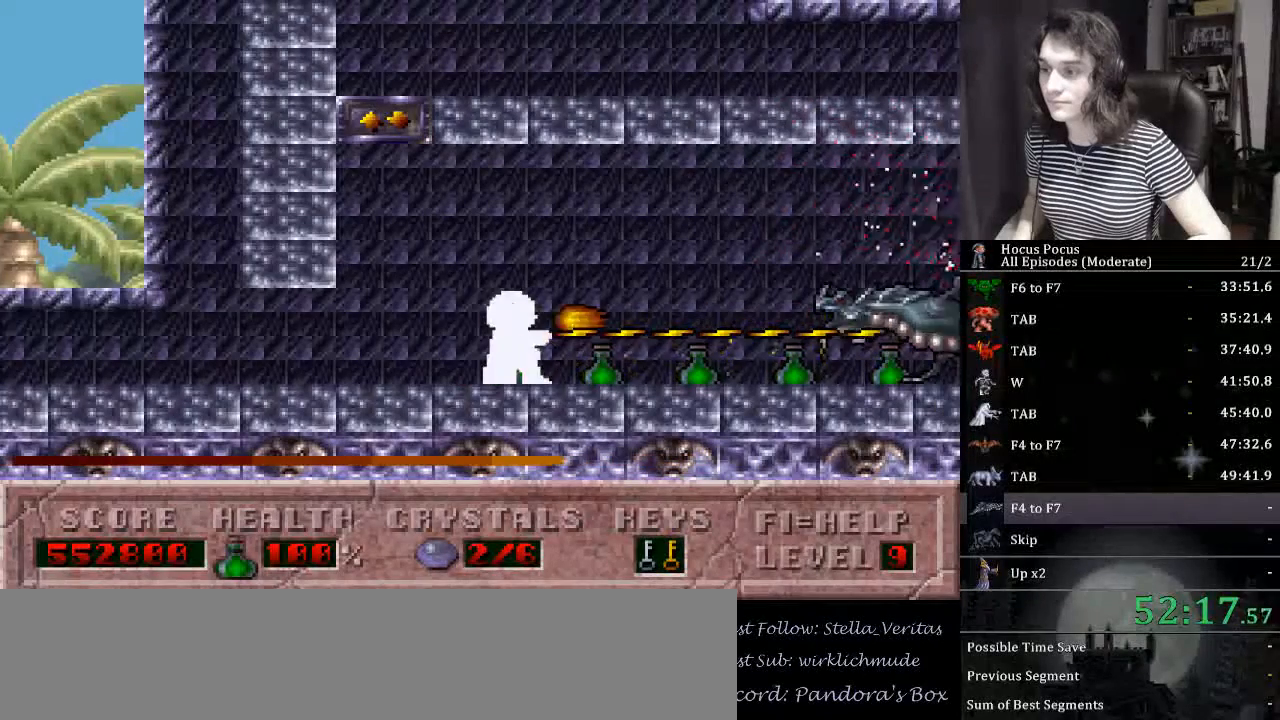
{"keys": ["alt_l"], "events": []}
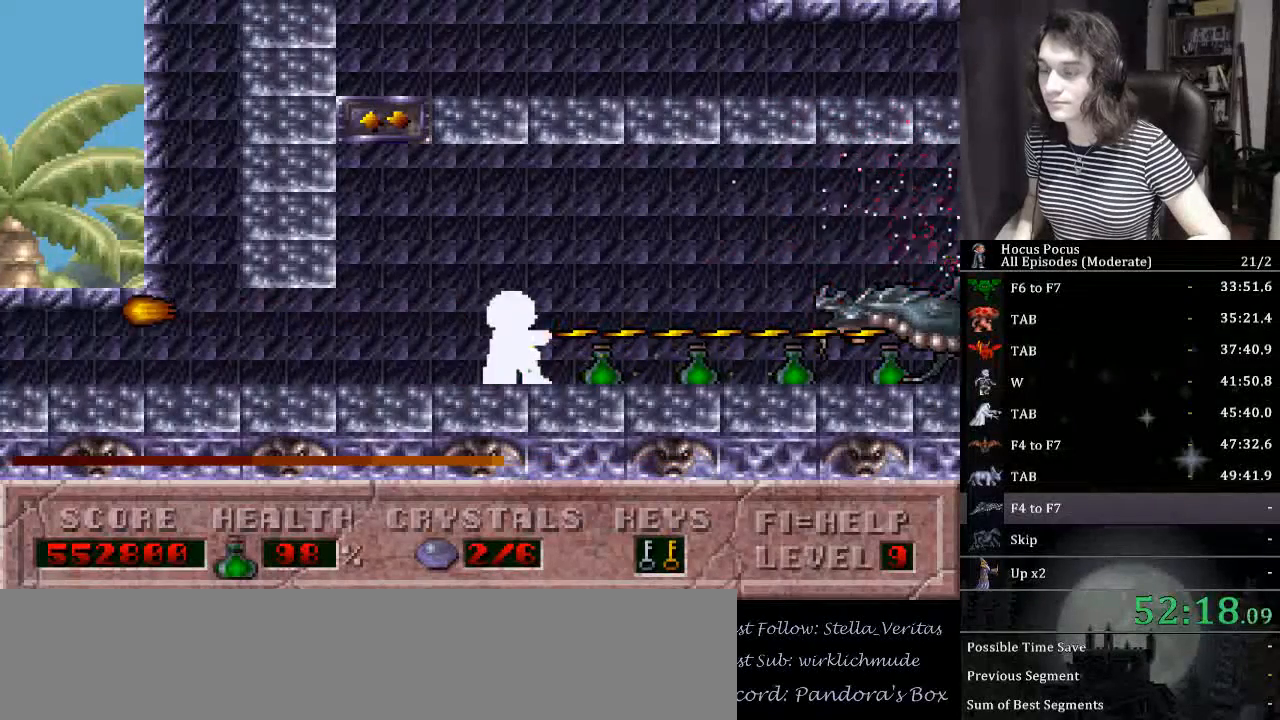
{"keys": ["alt_l"], "events": []}
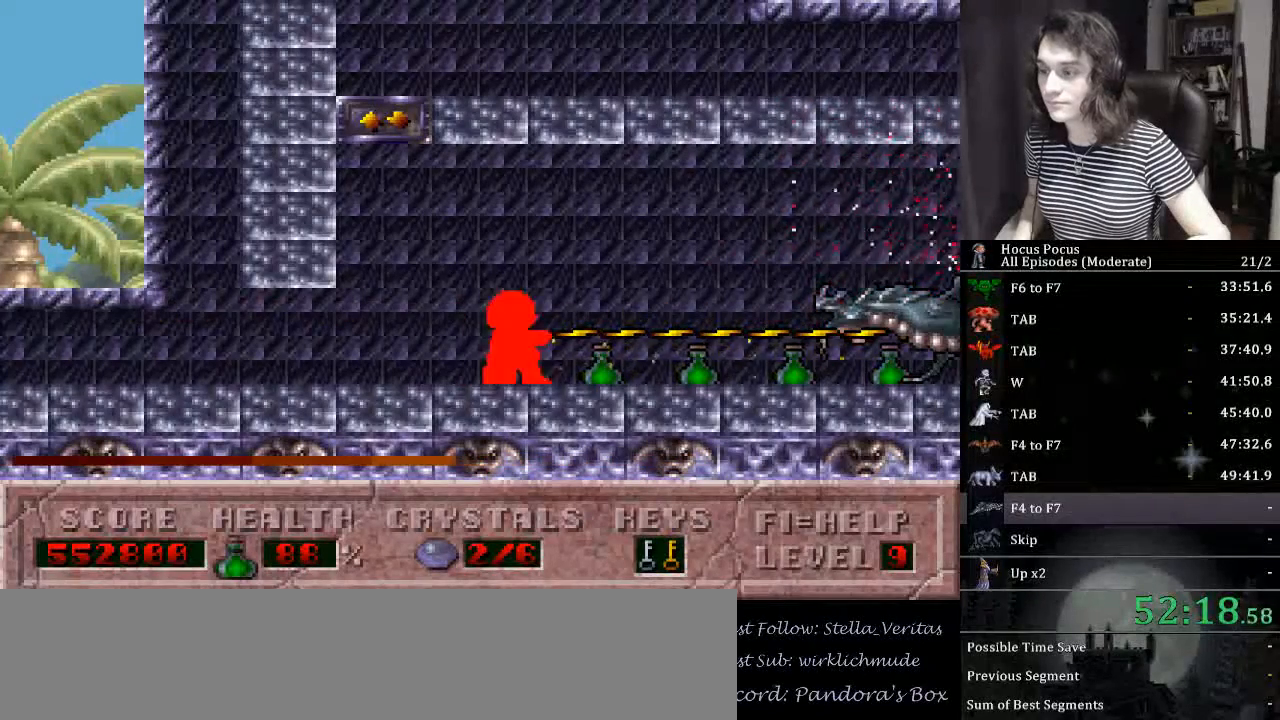
{"keys": ["alt_l", "right"], "events": [[500, "right", "down"]]}
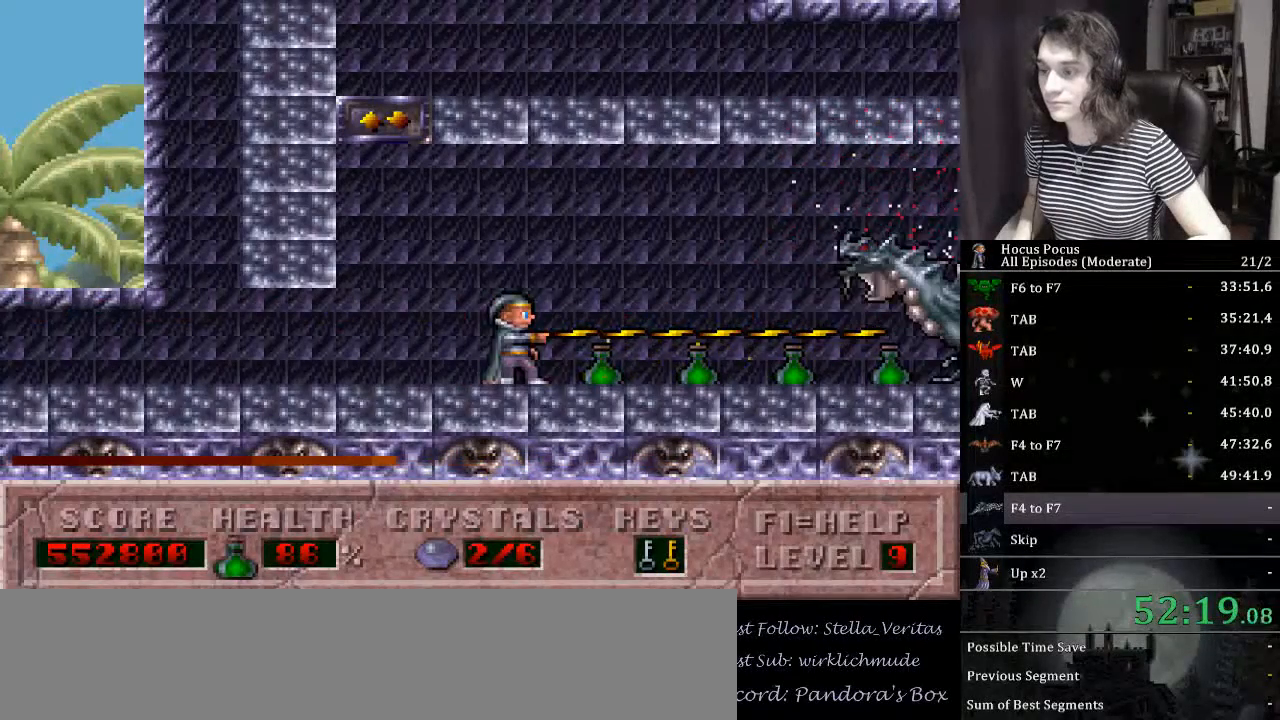
{"keys": ["alt_l"], "events": [[167, "right", "up"]]}
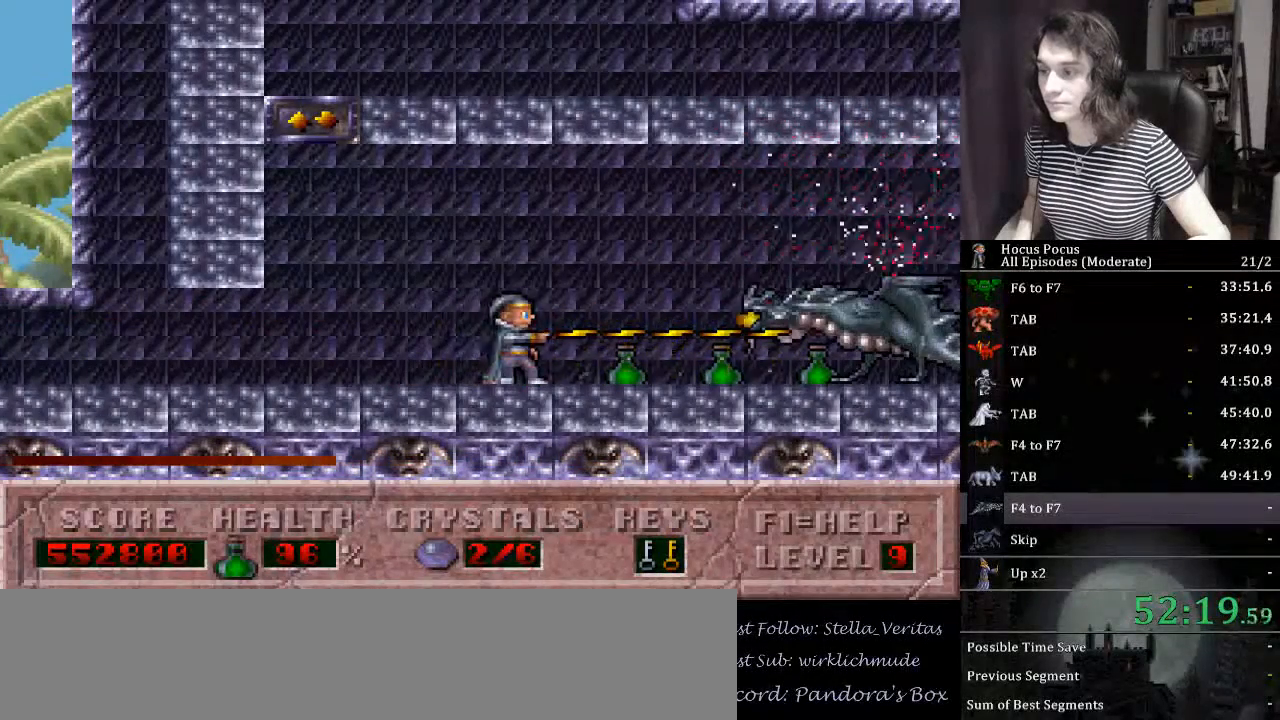
{"keys": ["alt_l"], "events": []}
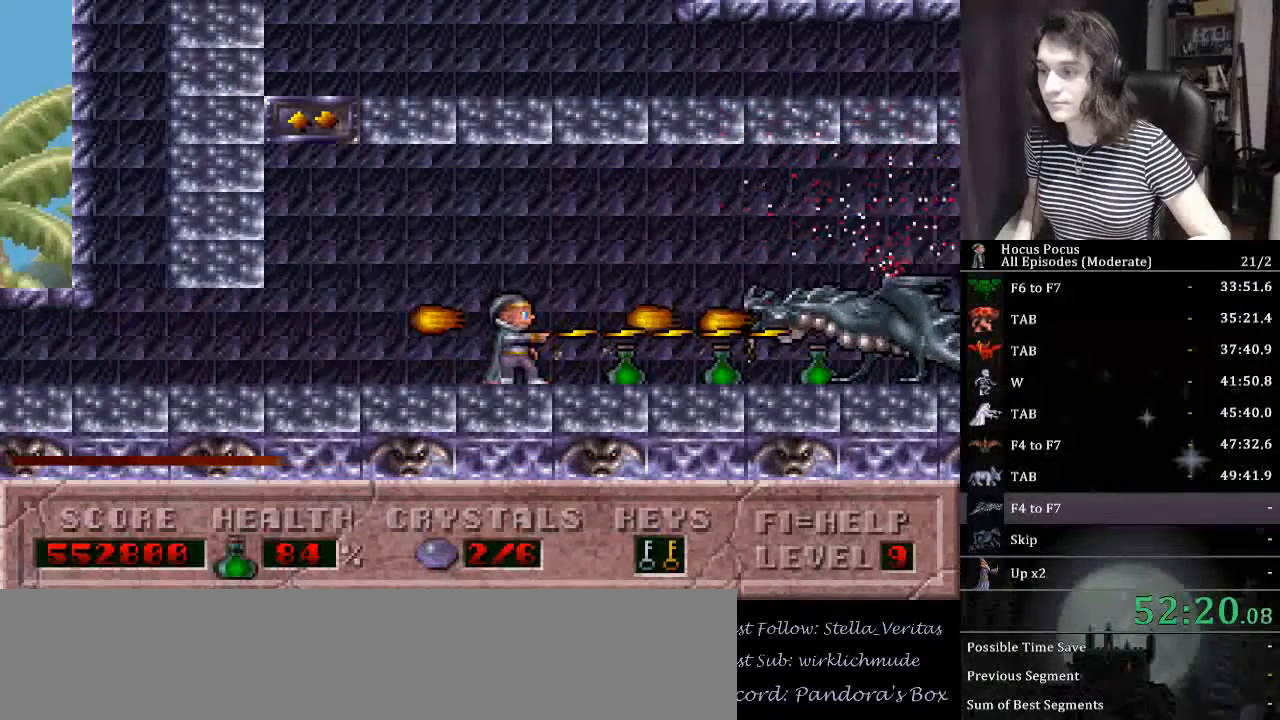
{"keys": ["alt_l", "right"], "events": [[467, "right", "down"]]}
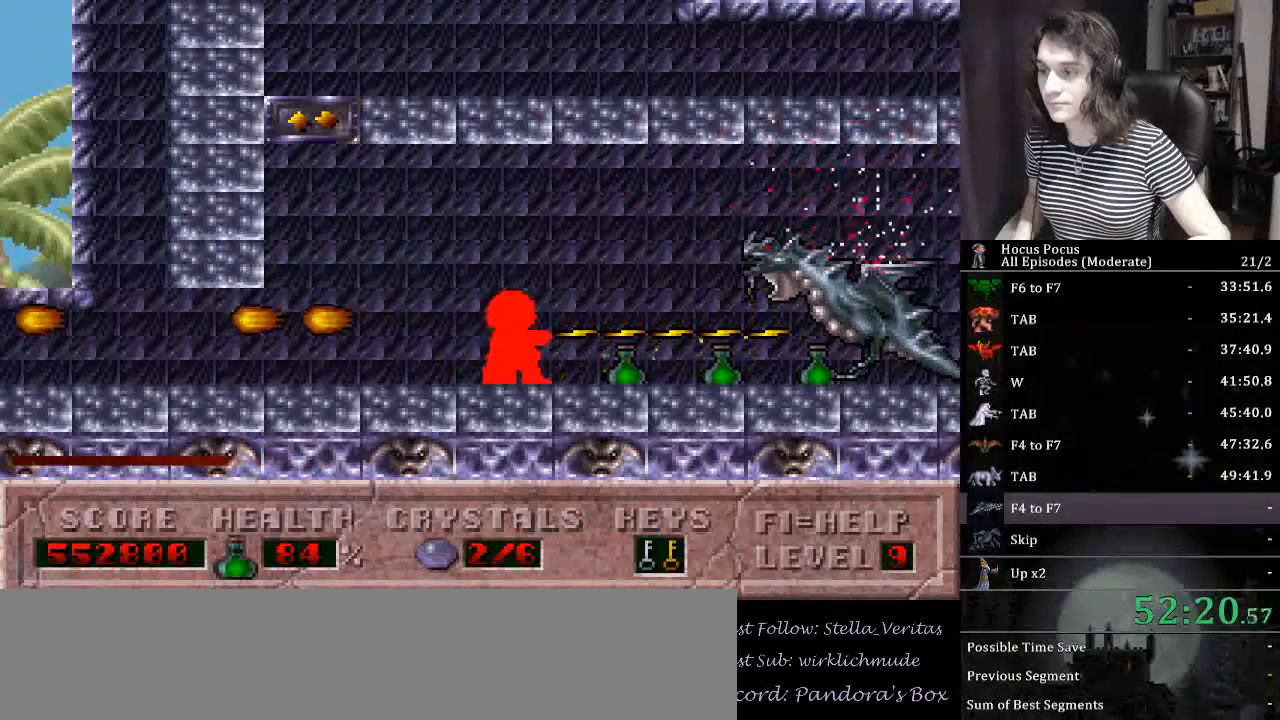
{"keys": ["alt_l"], "events": [[167, "right", "up"]]}
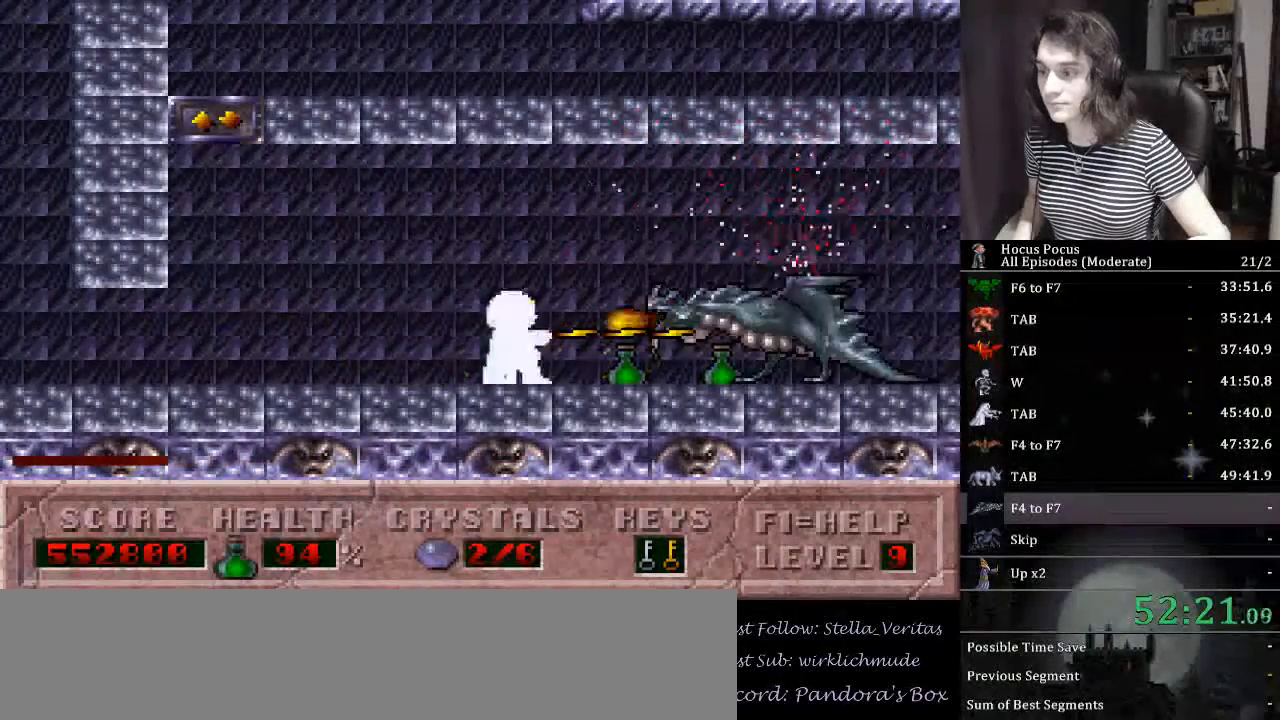
{"keys": ["alt_l"], "events": []}
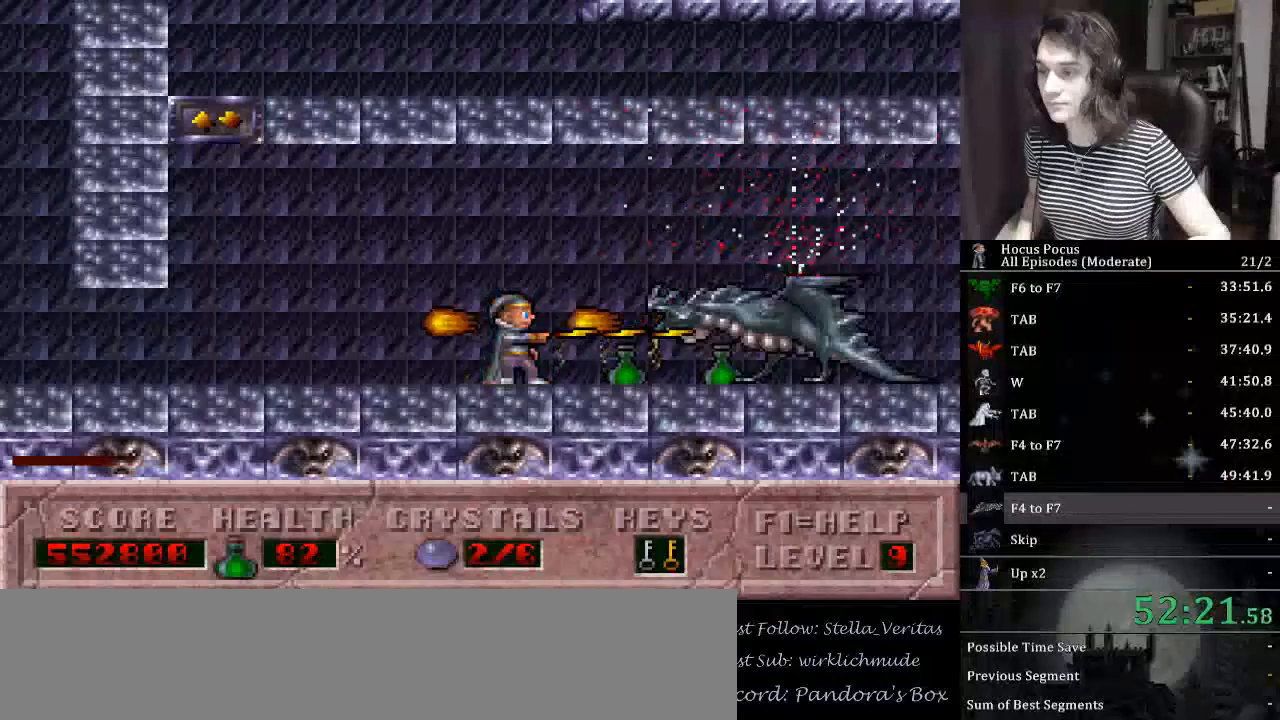
{"keys": ["alt_l"], "events": []}
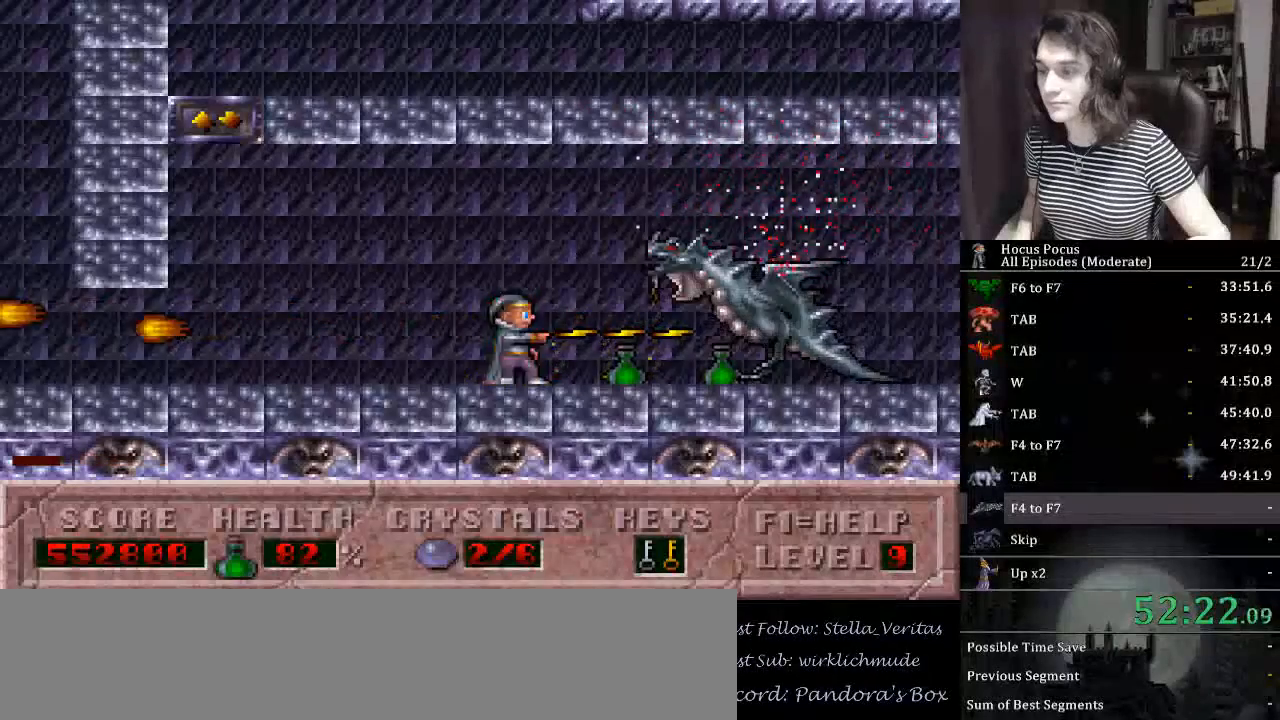
{"keys": ["alt_l"], "events": []}
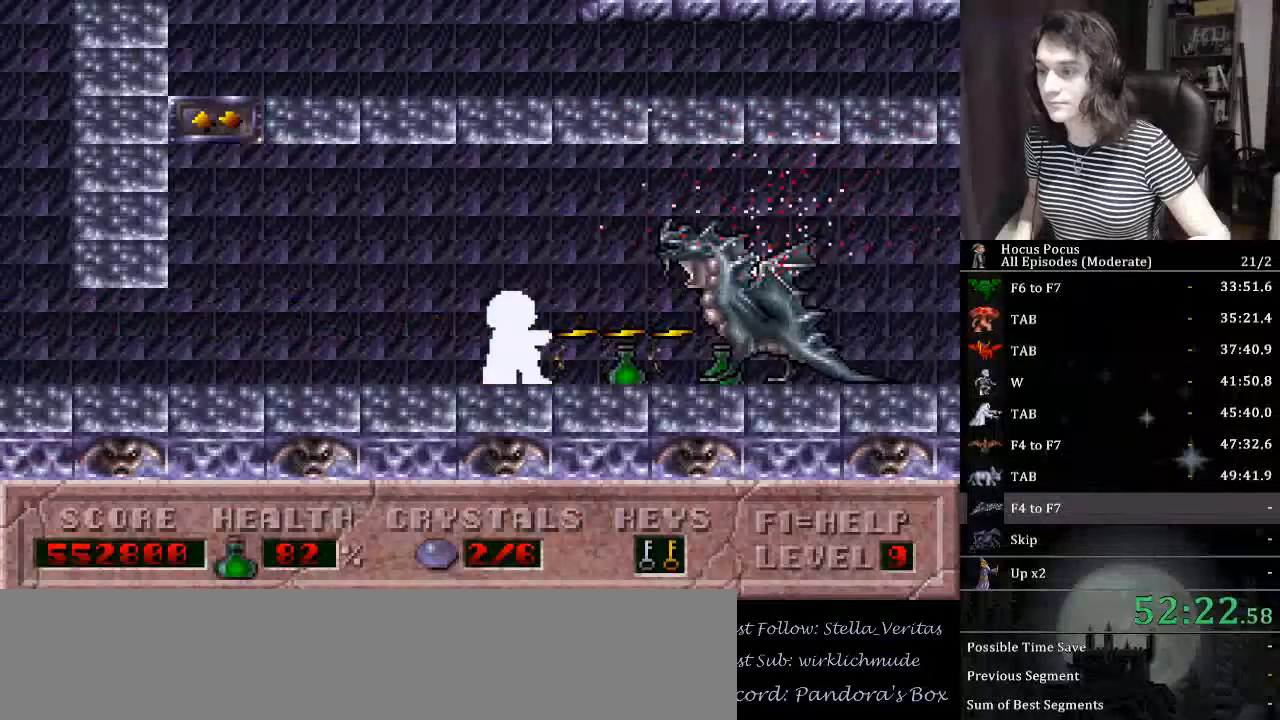
{"keys": ["right"], "events": [[367, "right", "down"], [400, "alt_l", "up"]]}
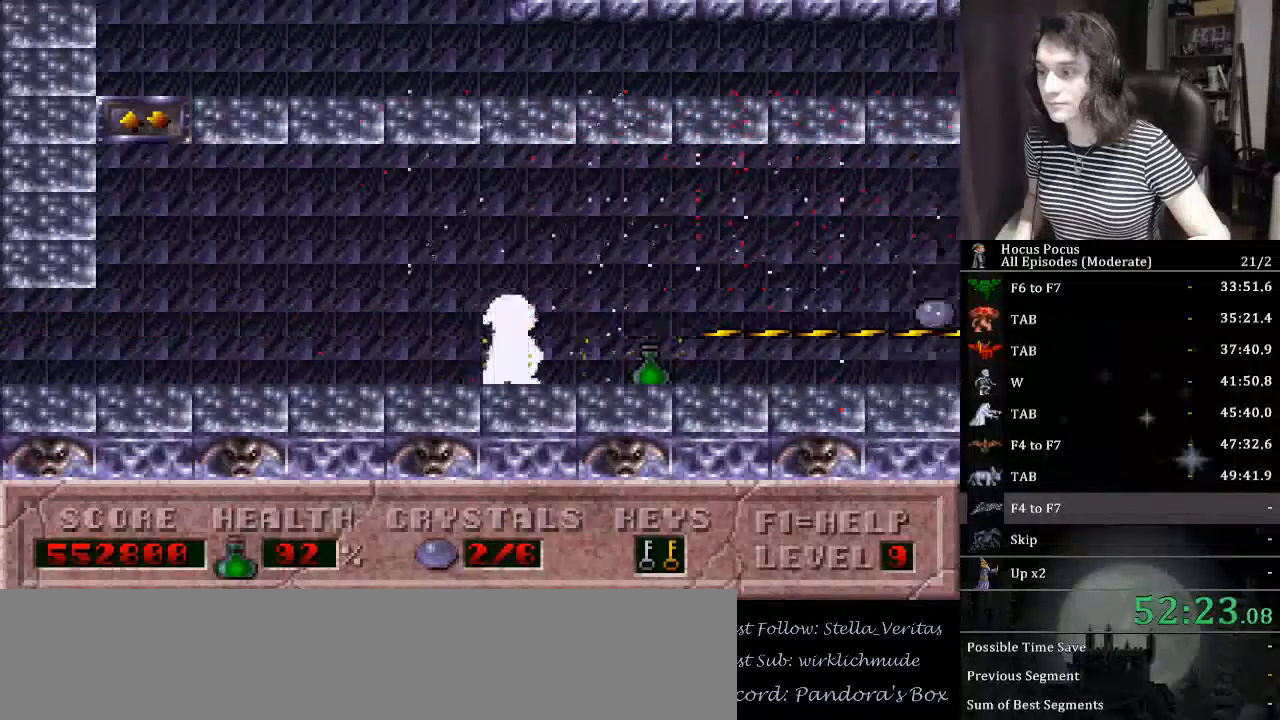
{"keys": ["right"], "events": []}